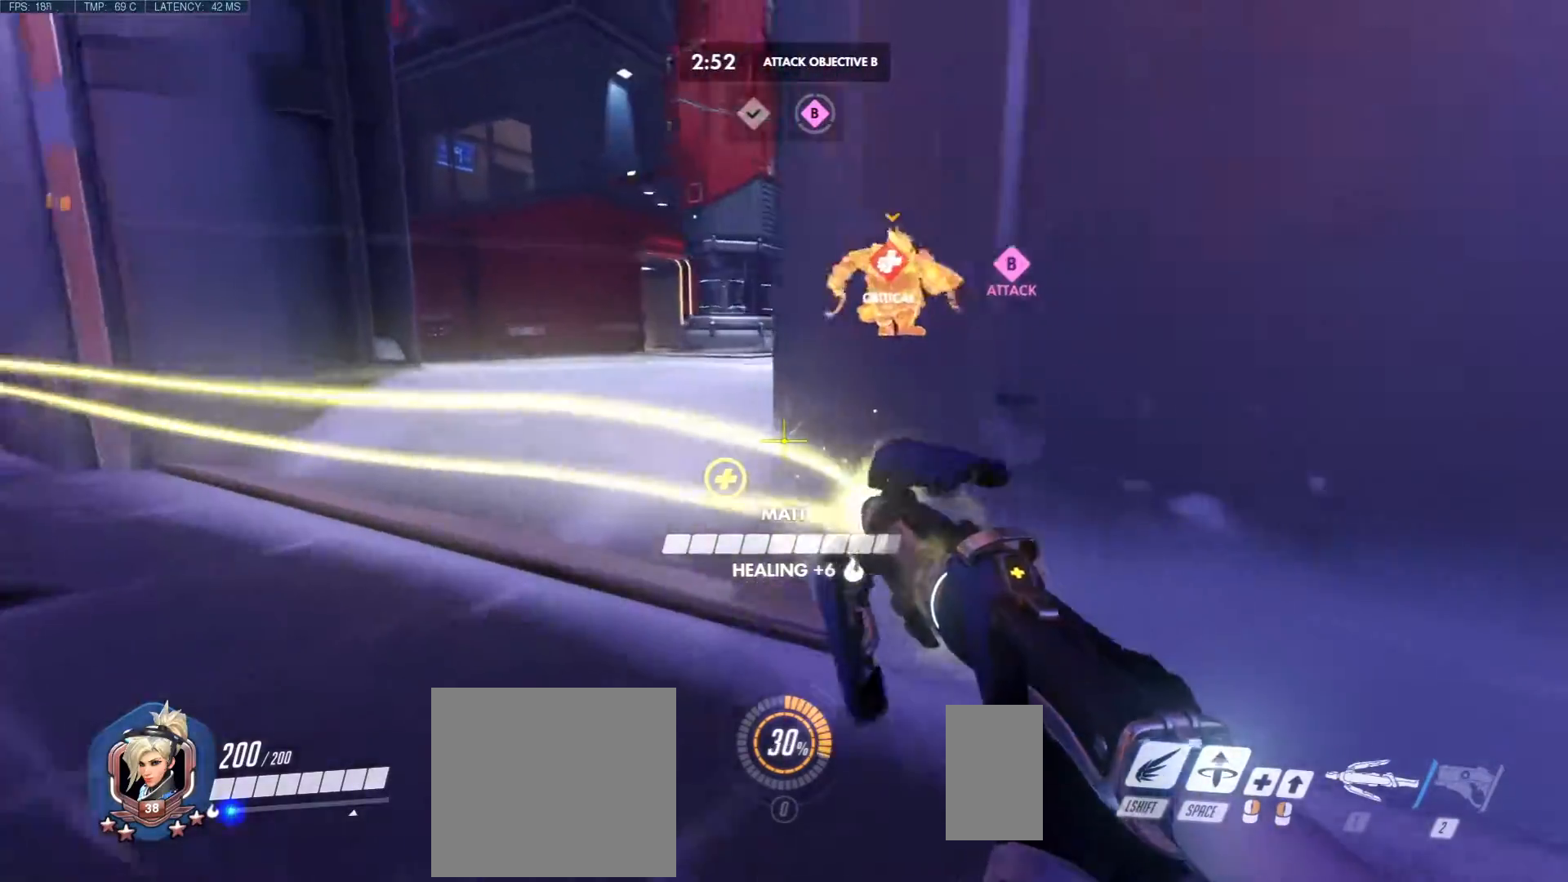
Gameplay with keyboard and mouse; each line is a JSON object with the keys and mouse buttons held at the frame after it. "events" lists presses ("down") and releases ("up") of "a", "c", "ctrl", "d", "e", "f", "q", "r", "s", "shift", "space", "tab", "w", "x", "z", "mouse_left", "mouse_wheel", "mouse_right", "mouse_mb4" and "mouse_mb5" between this image and that frame as [ms after this image, input, new state], when the widget could be followed in between. "mouse_left", "mouse_wheel", "mouse_right", "mouse_mb4", "mouse_mb5" = the "left", "wheel", "right", "mb4", "mb5" buttons of the "mouse" list. No other keys are recorded. "wheel" means that the mouse wheel is clicked or scrolled. Mouse movement is not recorded.
{"keys": ["a", "w"], "mouse": ["right"], "events": [[167, "mouse_right", "up"], [283, "mouse_right", "down"]]}
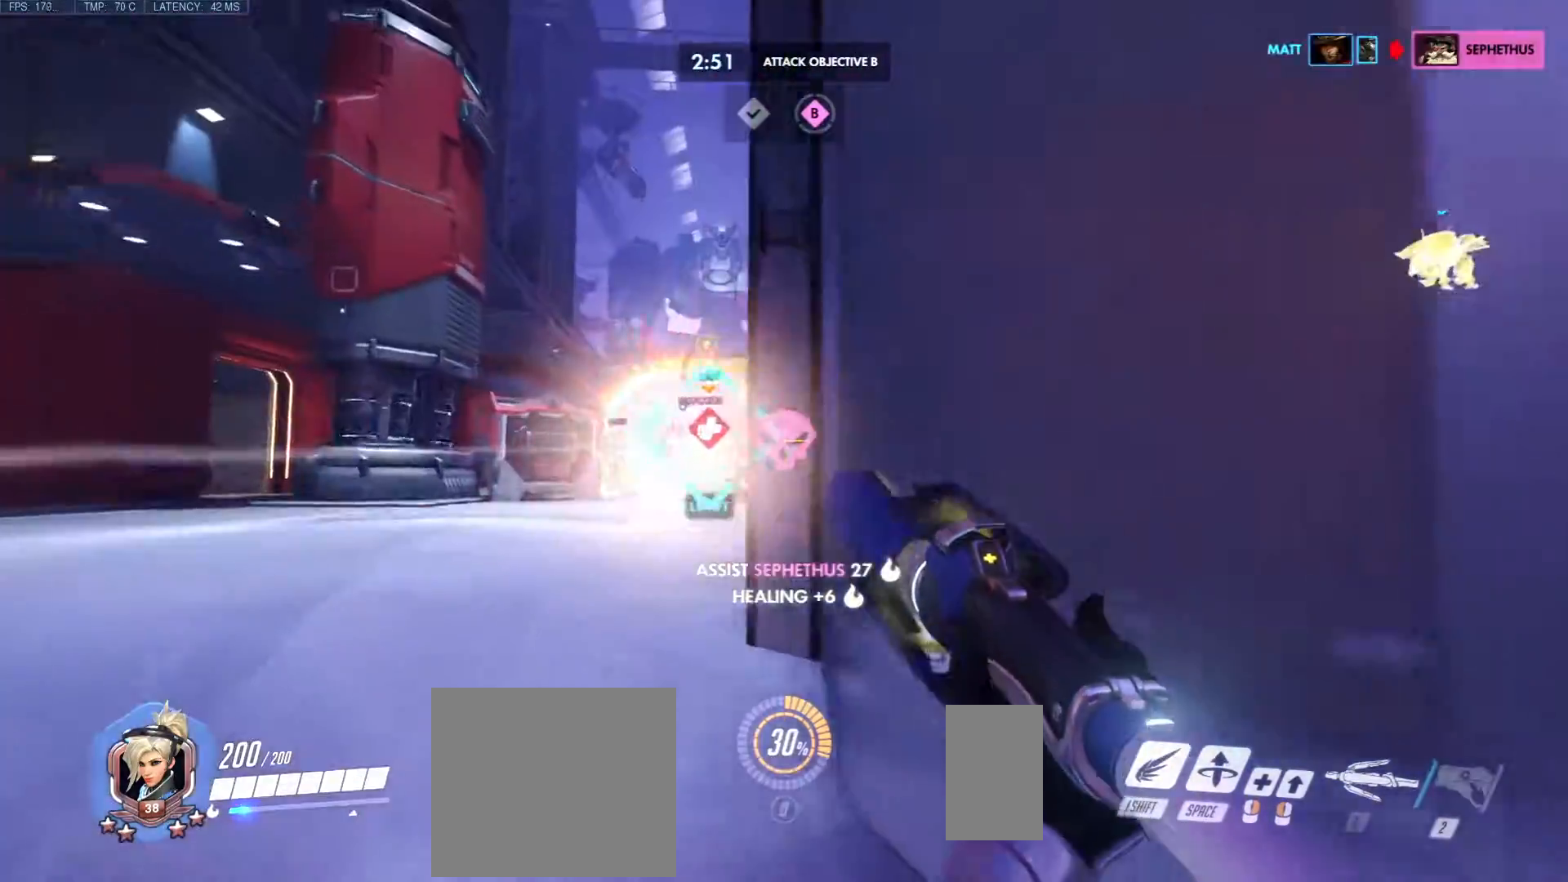
{"keys": ["d", "s"], "mouse": ["right"], "events": [[400, "a", "up"], [417, "d", "down"], [417, "w", "up"], [500, "s", "down"]]}
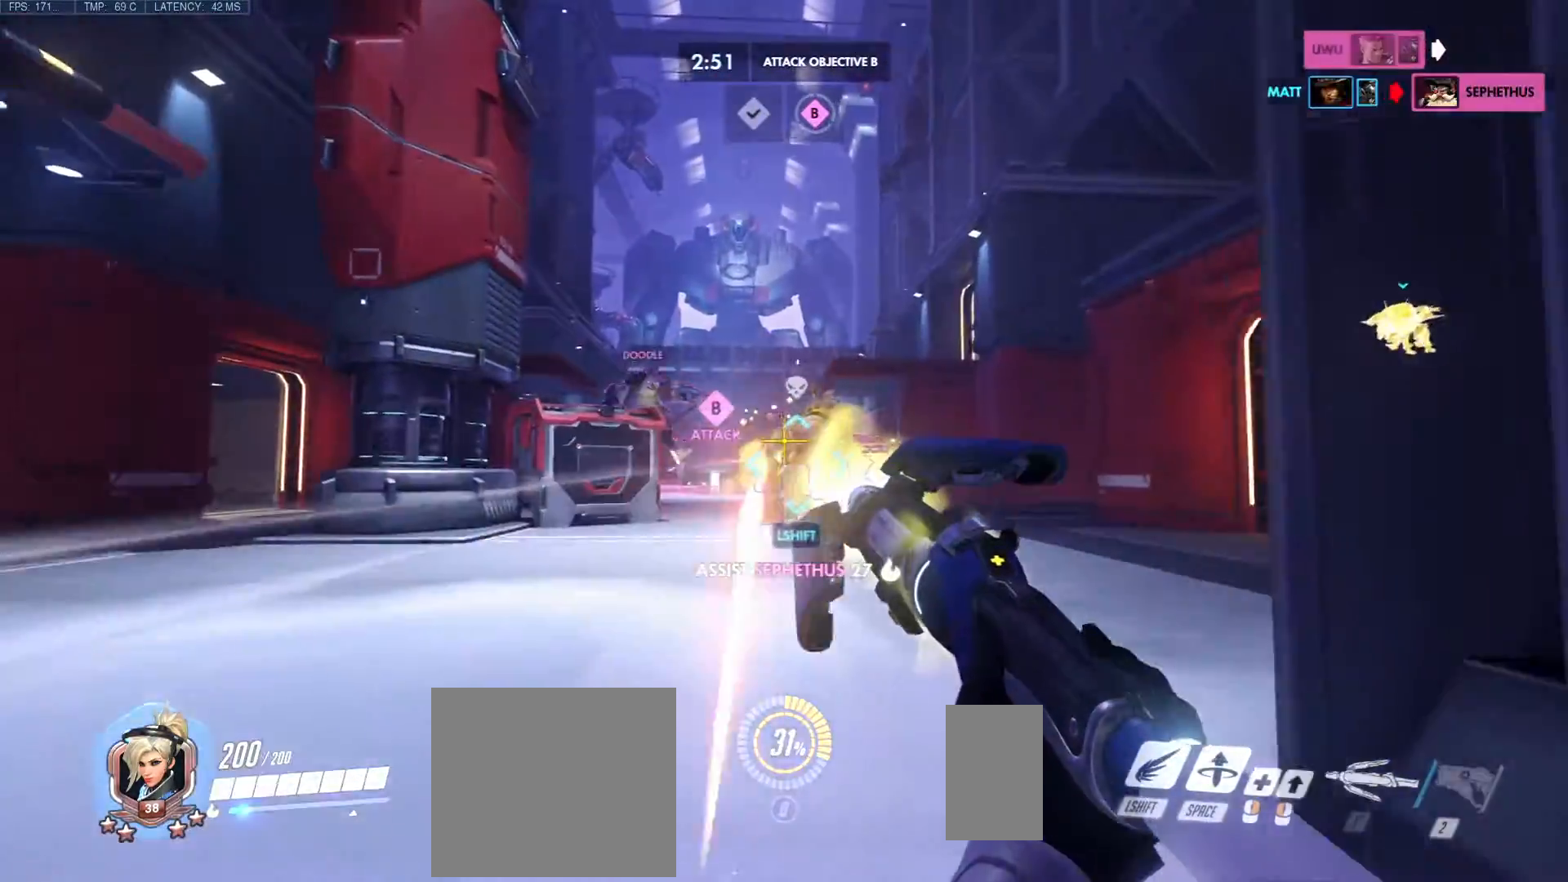
{"keys": ["a", "d", "s"], "mouse": [], "events": [[250, "a", "down"], [500, "mouse_right", "up"]]}
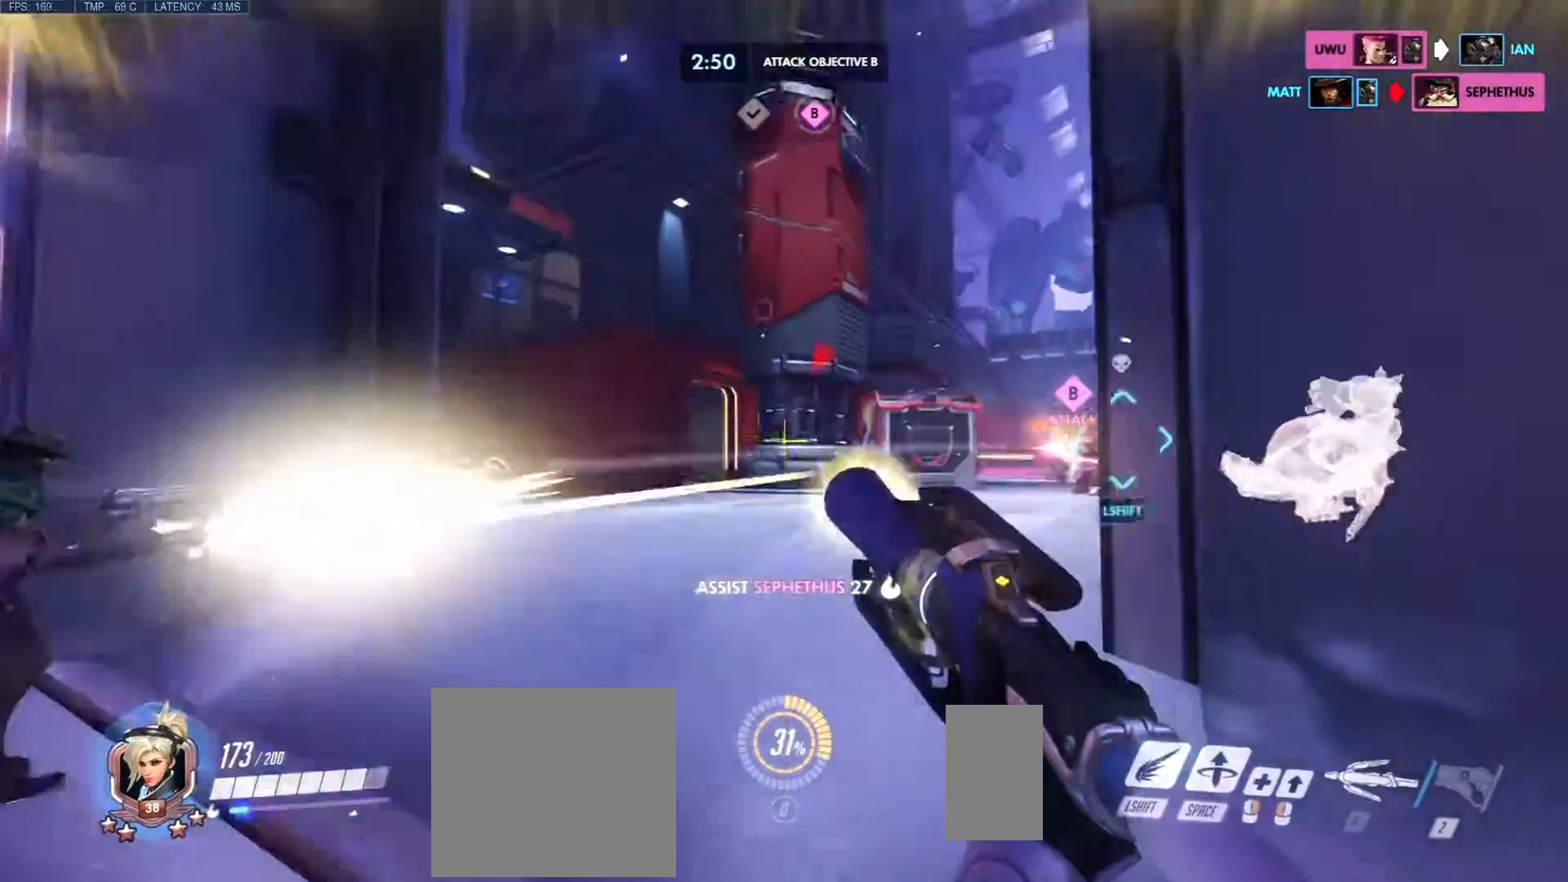
{"keys": ["a", "d", "s"], "mouse": ["right"], "events": [[117, "mouse_right", "down"]]}
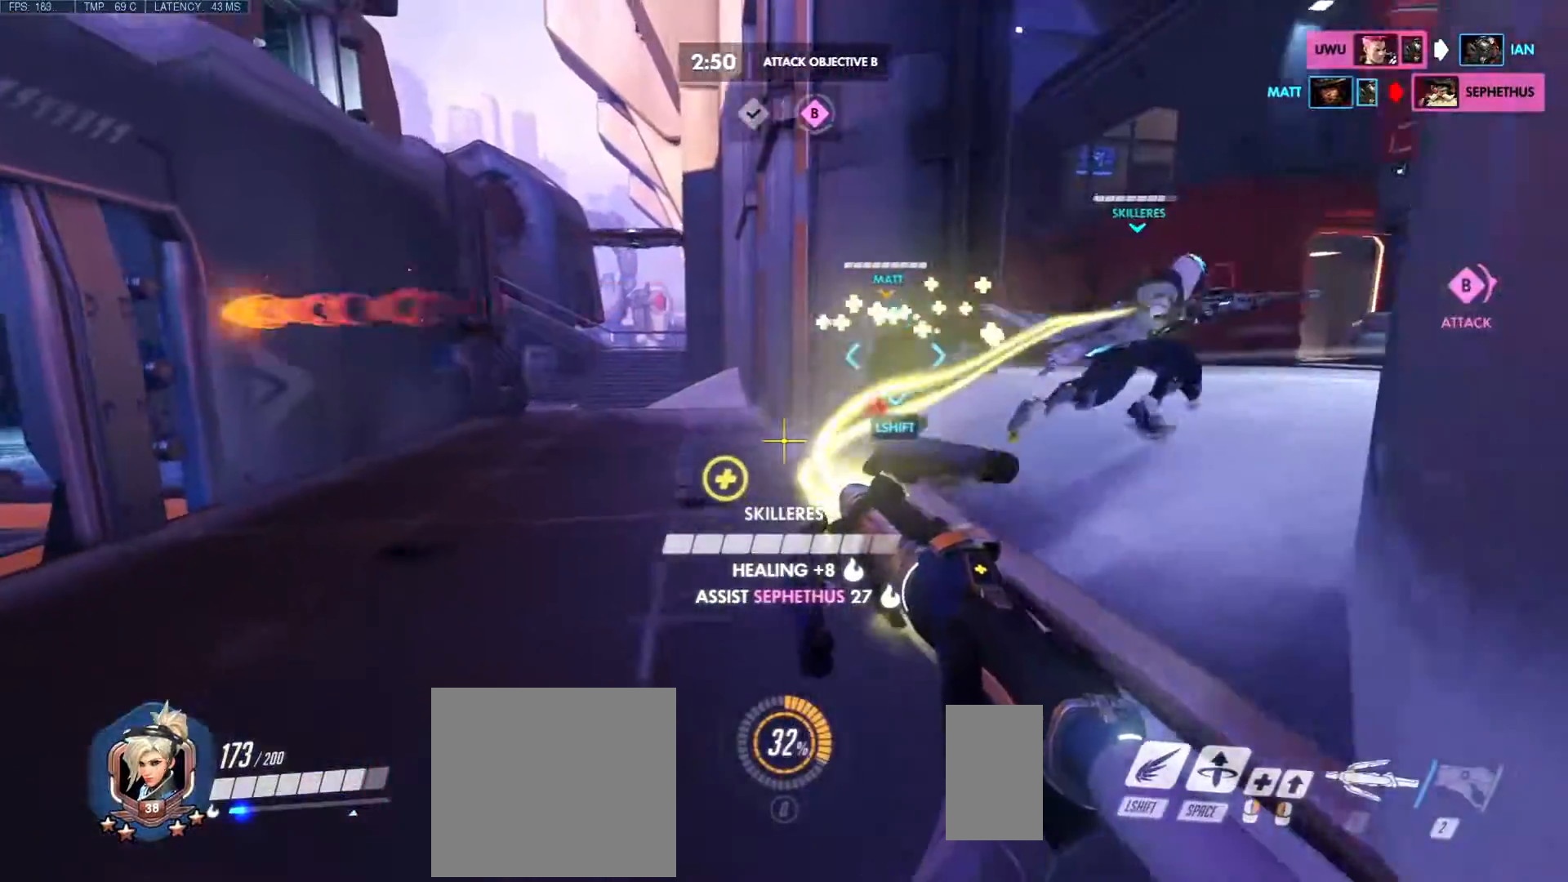
{"keys": ["a", "d", "s"], "mouse": ["right"], "events": [[167, "d", "up"], [317, "d", "down"]]}
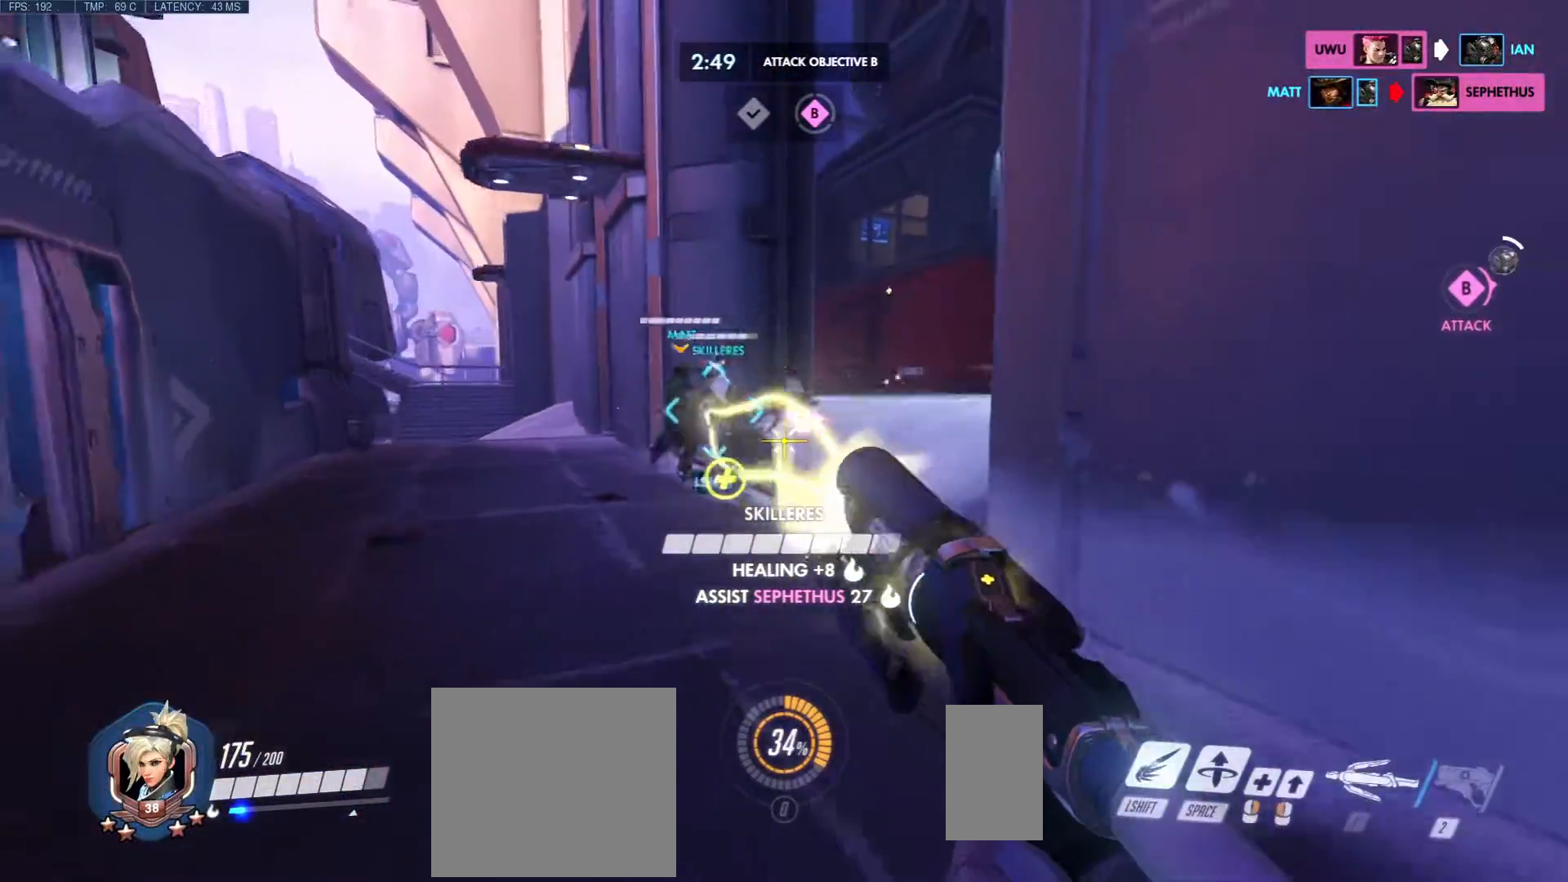
{"keys": ["d"], "mouse": ["right"], "events": [[317, "s", "up"], [333, "a", "up"]]}
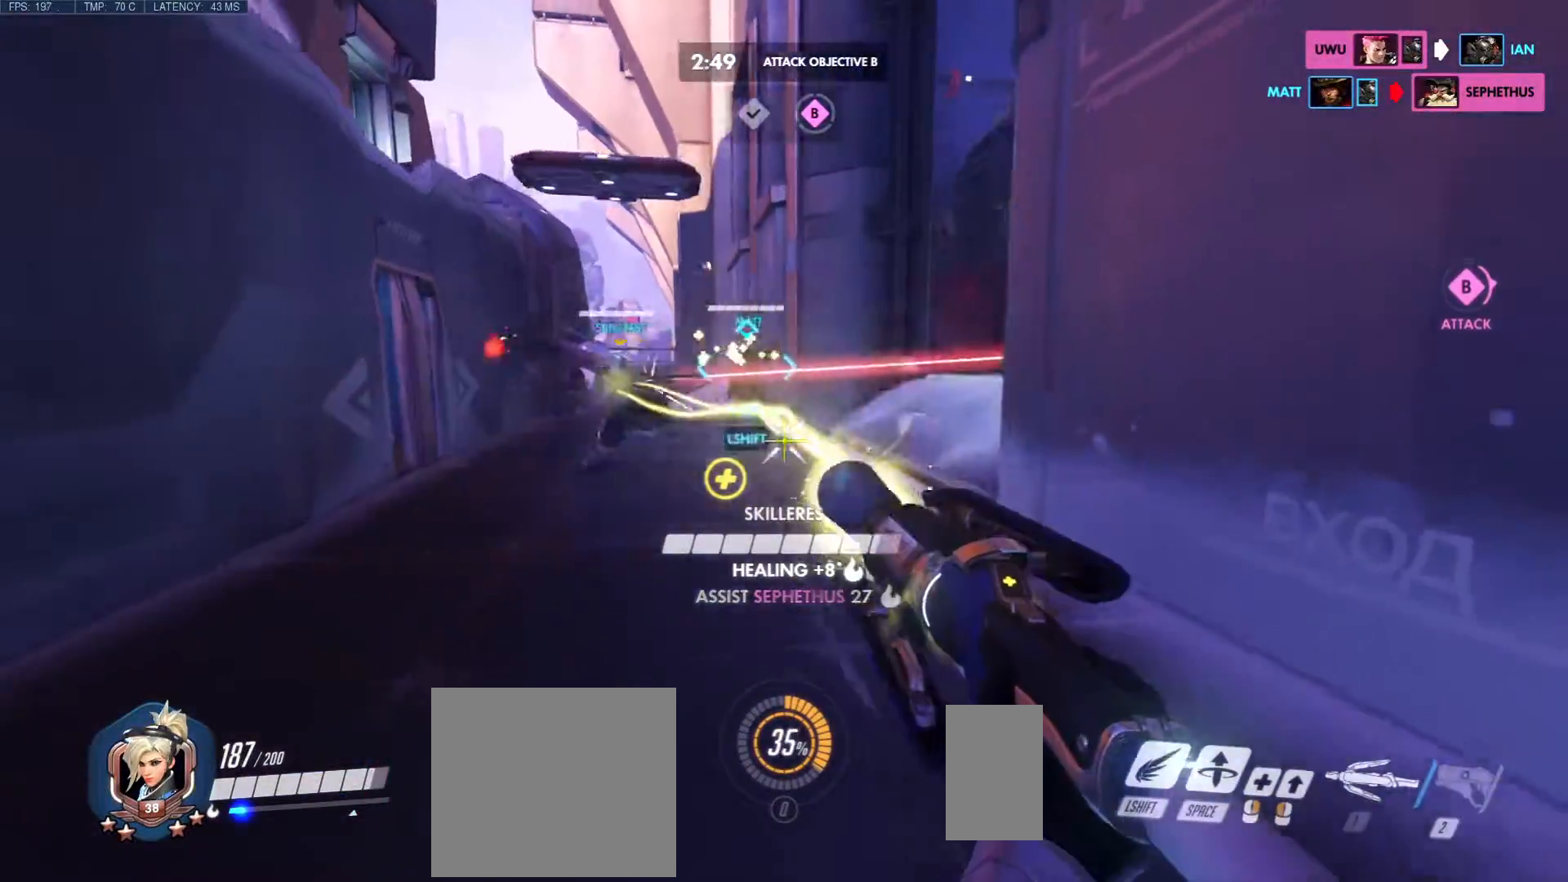
{"keys": ["a", "s"], "mouse": ["right"], "events": [[50, "w", "down"], [233, "w", "up"], [283, "d", "up"], [333, "a", "down"], [333, "s", "down"], [400, "a", "up"], [417, "a", "down"]]}
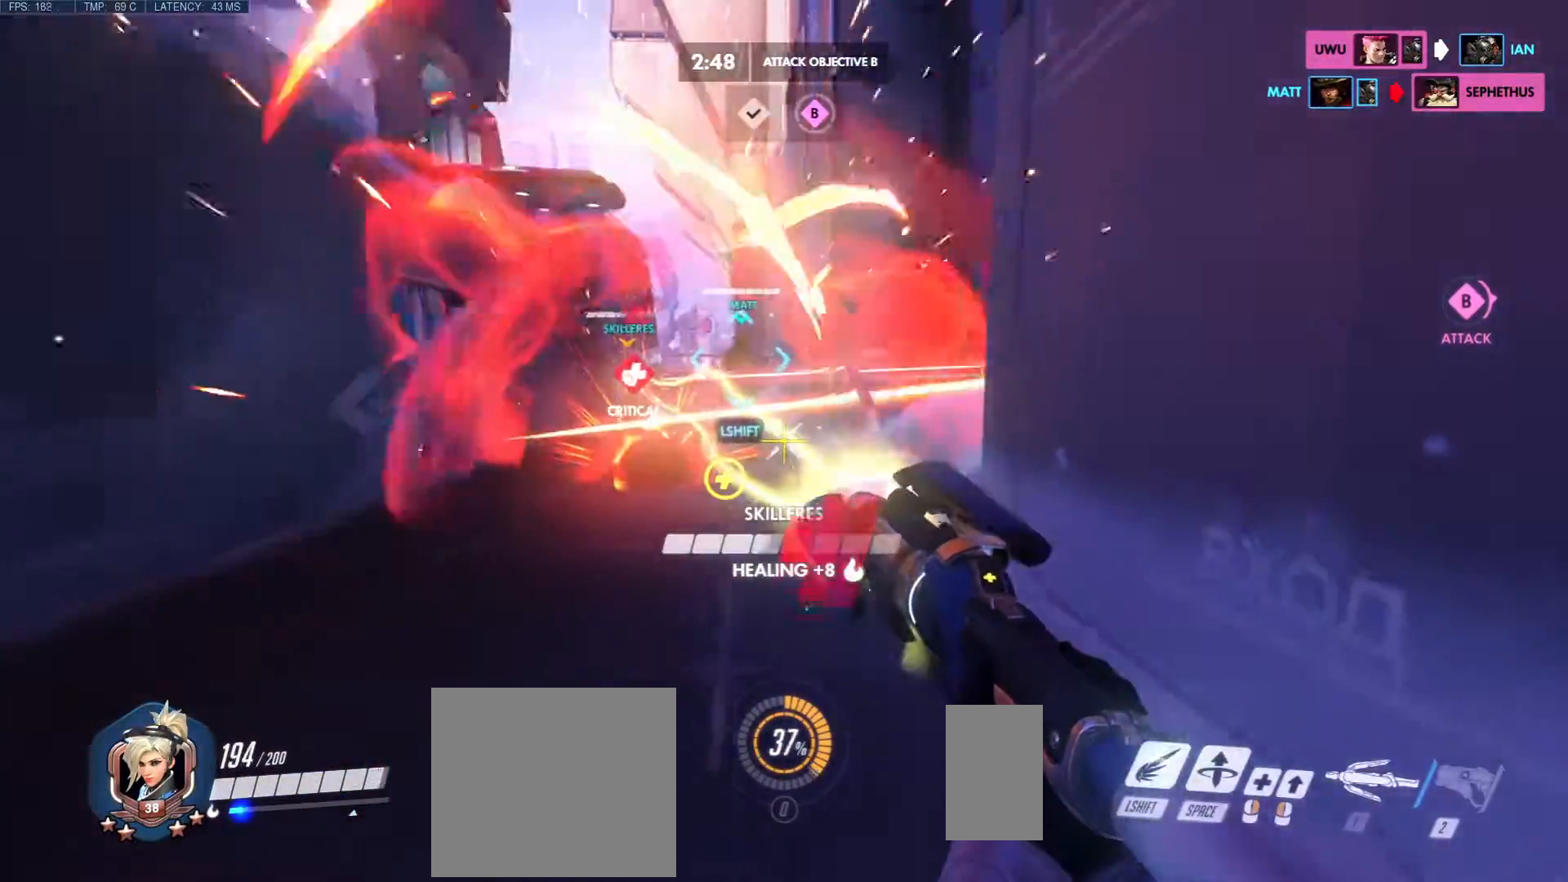
{"keys": ["a", "d", "s"], "mouse": [], "events": [[350, "d", "down"], [500, "mouse_right", "up"]]}
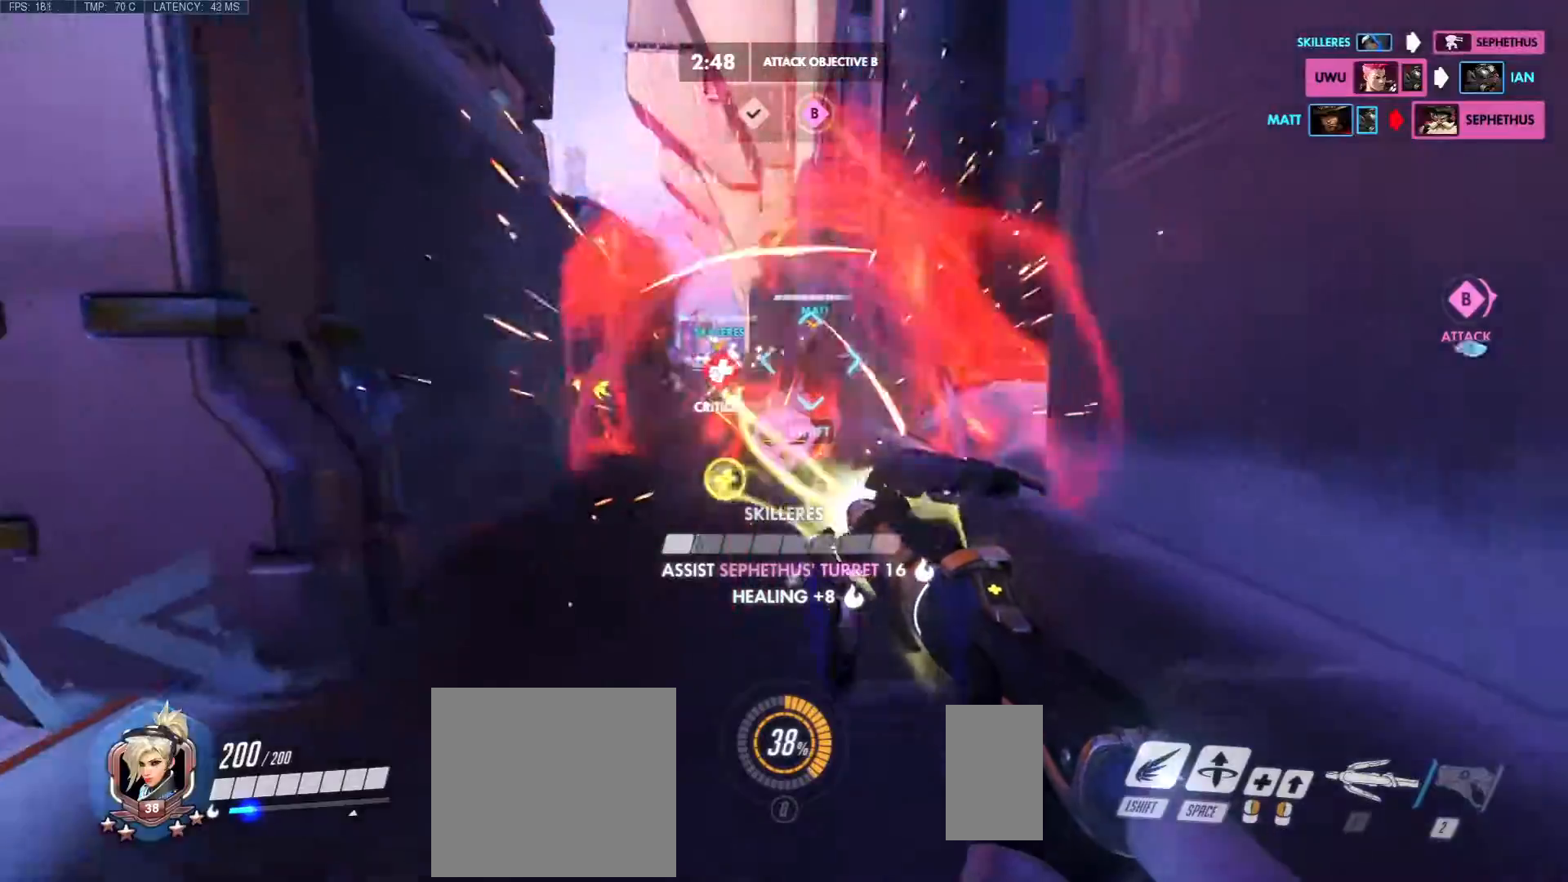
{"keys": ["a"], "mouse": [], "events": [[67, "a", "up"], [67, "s", "up"], [100, "mouse_right", "down"], [167, "w", "down"], [250, "d", "up"], [317, "a", "down"], [367, "w", "up"], [500, "mouse_right", "up"]]}
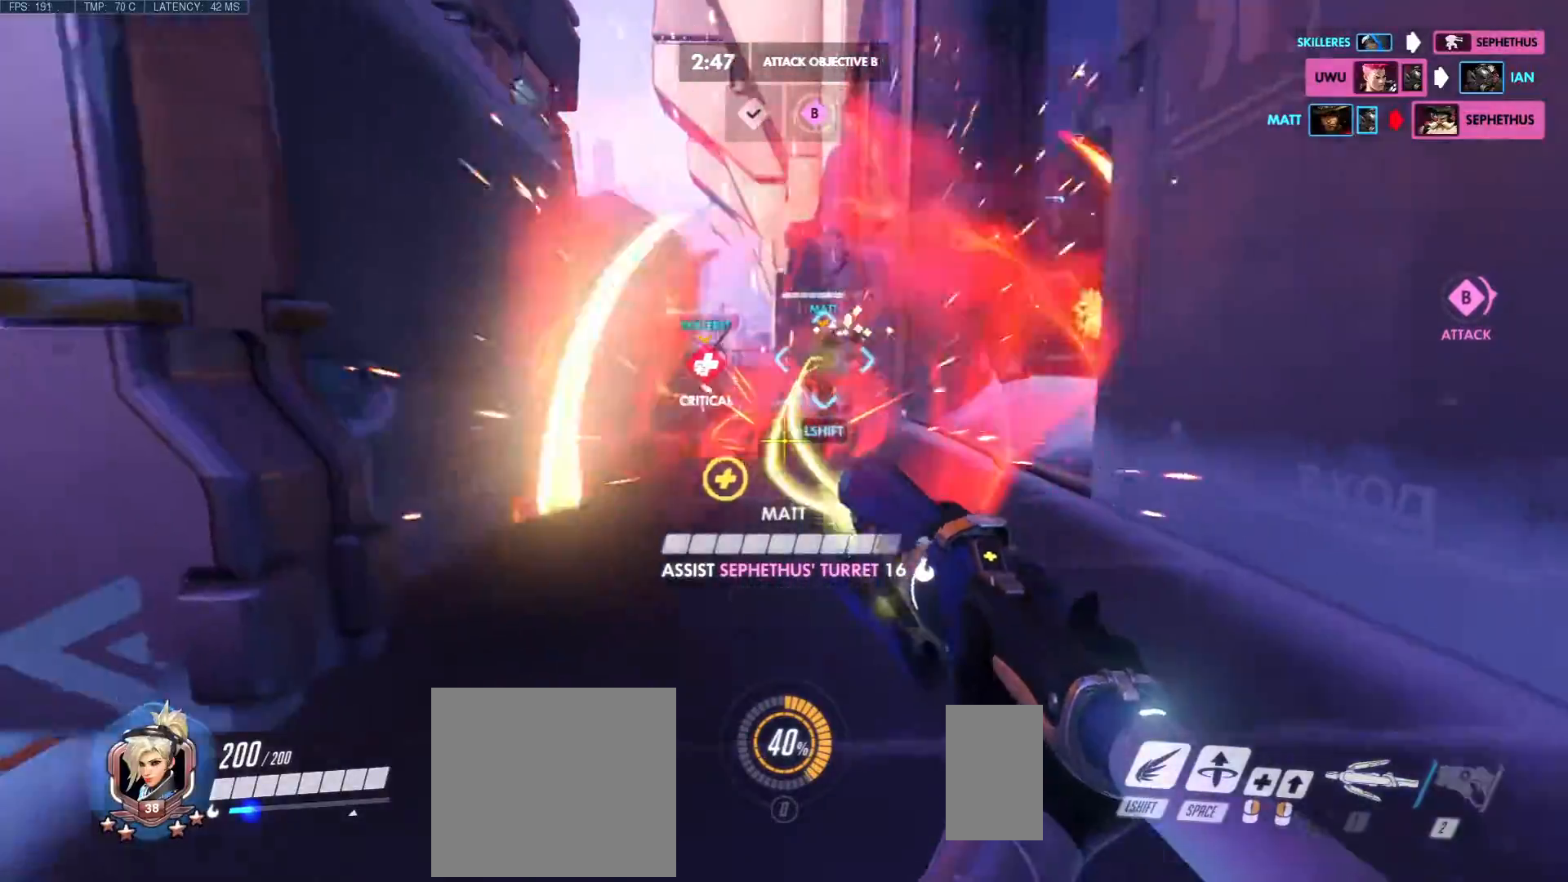
{"keys": [], "mouse": ["right"], "events": [[100, "mouse_right", "down"], [133, "a", "up"], [233, "w", "down"], [300, "w", "up"], [333, "w", "down"], [500, "w", "up"]]}
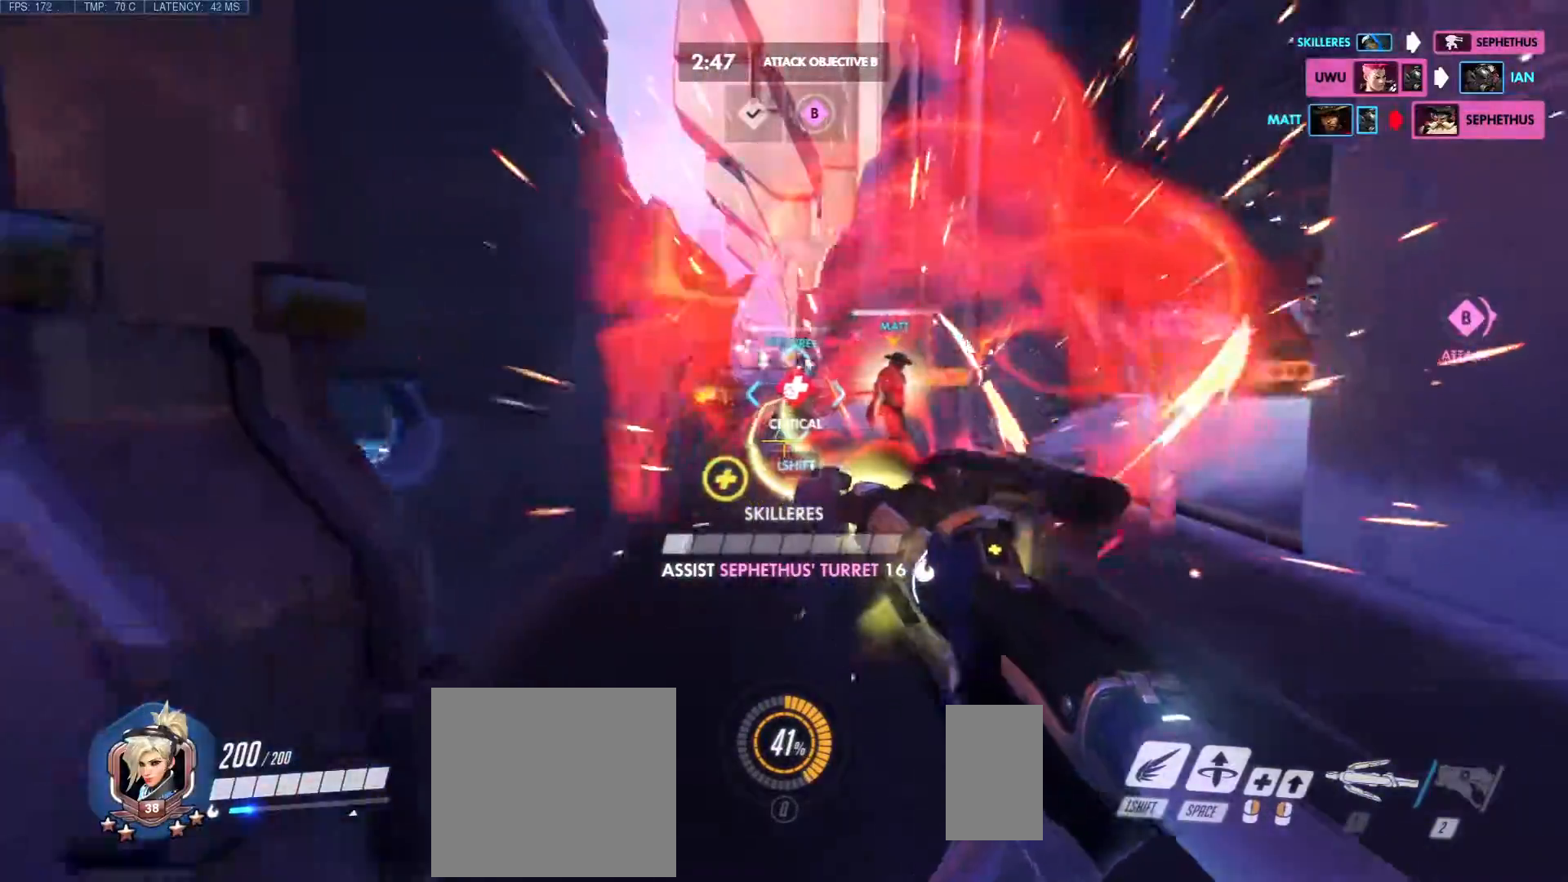
{"keys": [], "mouse": ["right"], "events": [[83, "s", "down"], [417, "s", "up"]]}
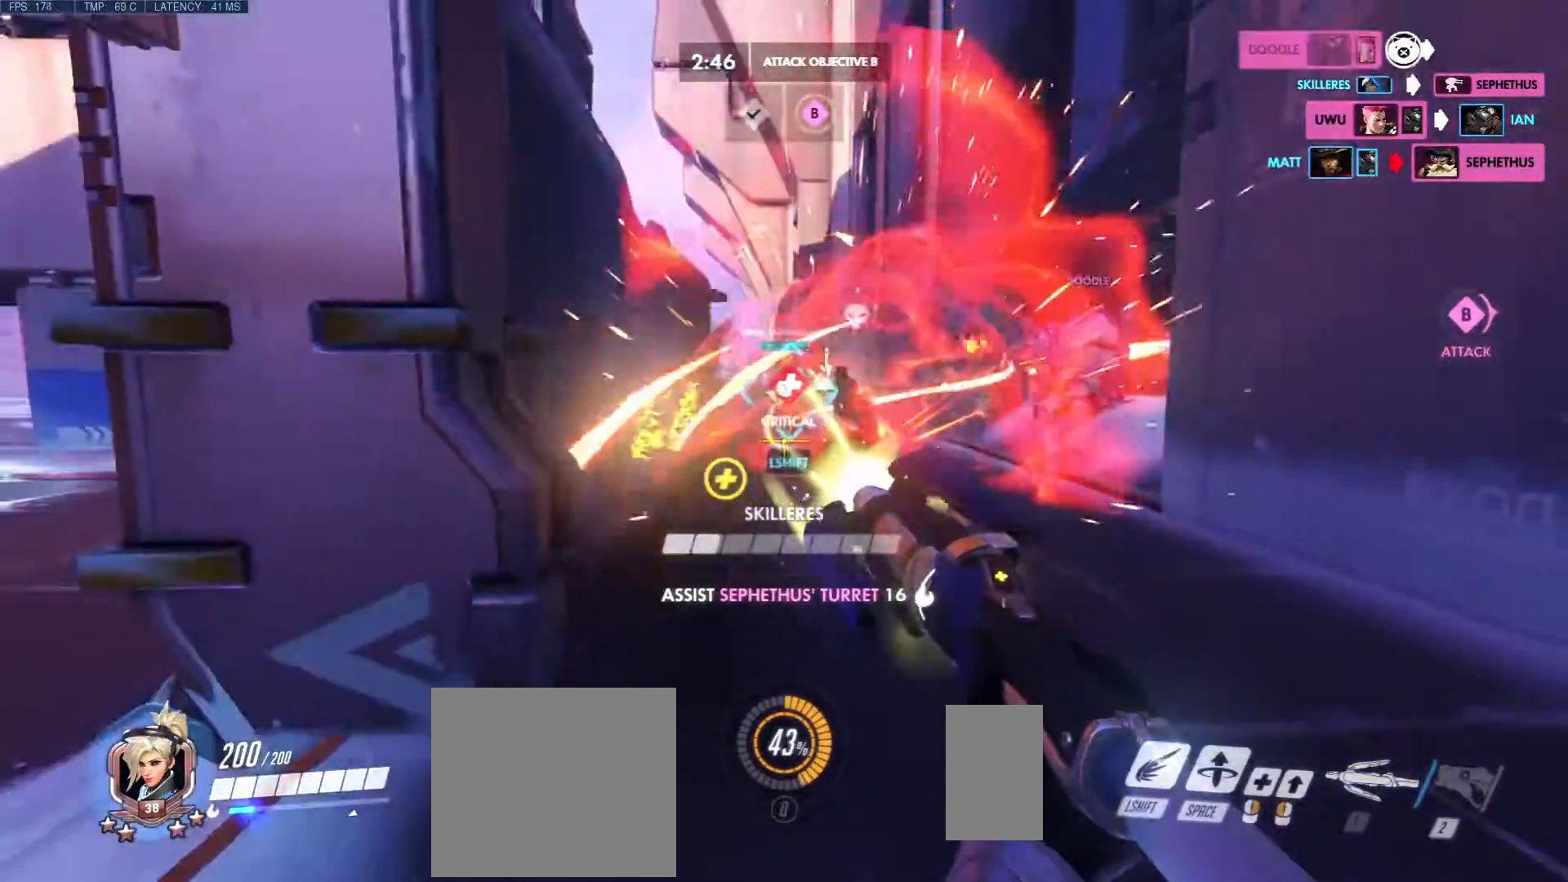
{"keys": ["s"], "mouse": ["right"], "events": [[167, "w", "down"], [317, "w", "up"], [433, "s", "down"]]}
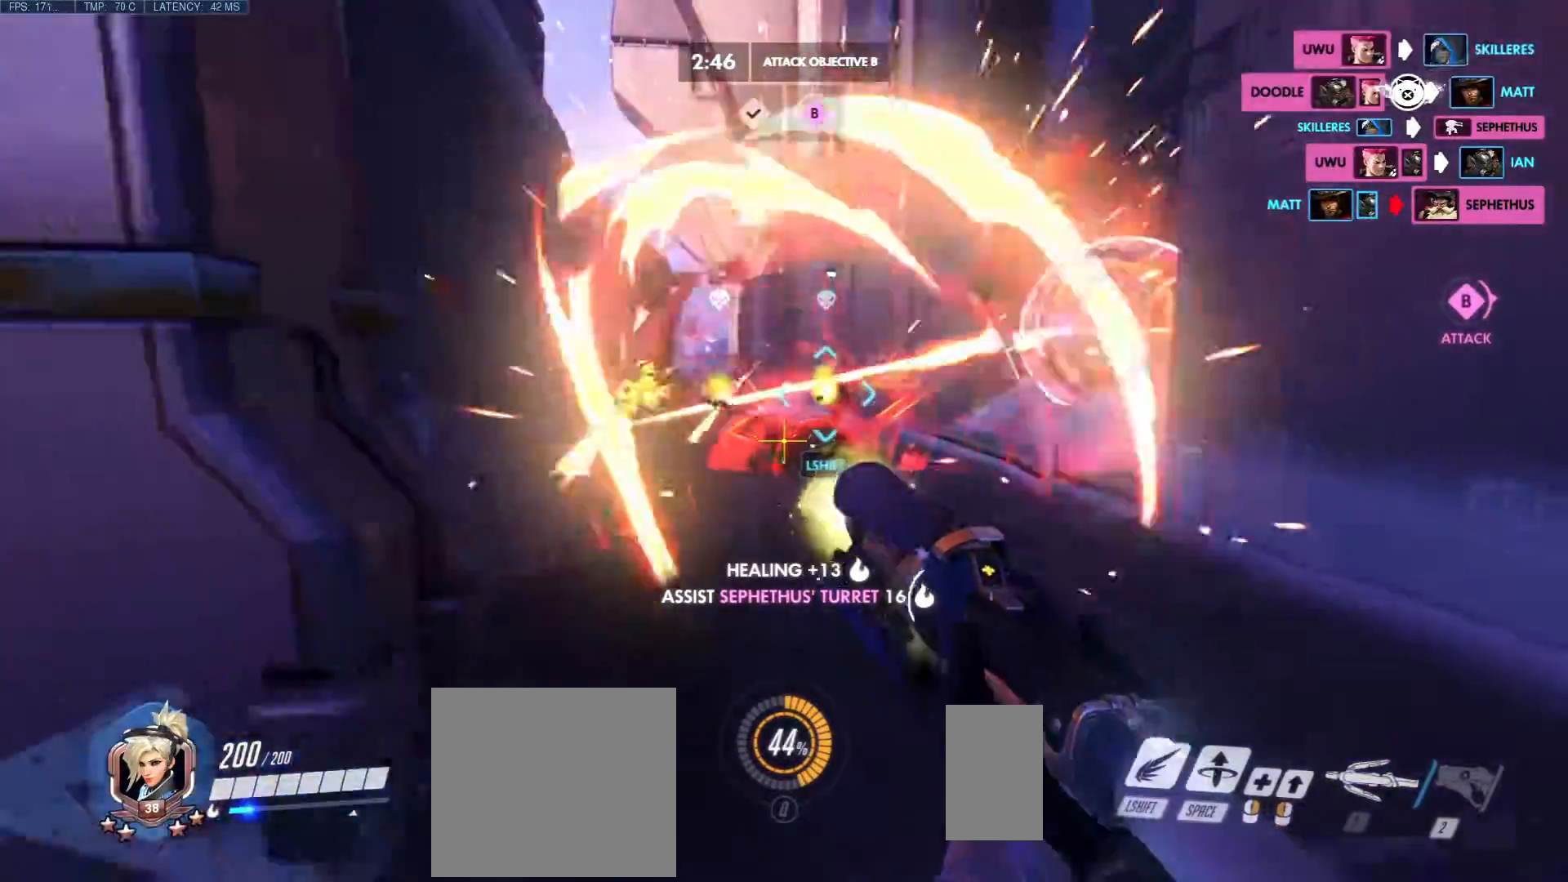
{"keys": ["a", "w"], "mouse": ["right"], "events": [[133, "a", "down"], [317, "s", "up"], [383, "mouse_right", "up"], [433, "w", "down"], [500, "mouse_right", "down"]]}
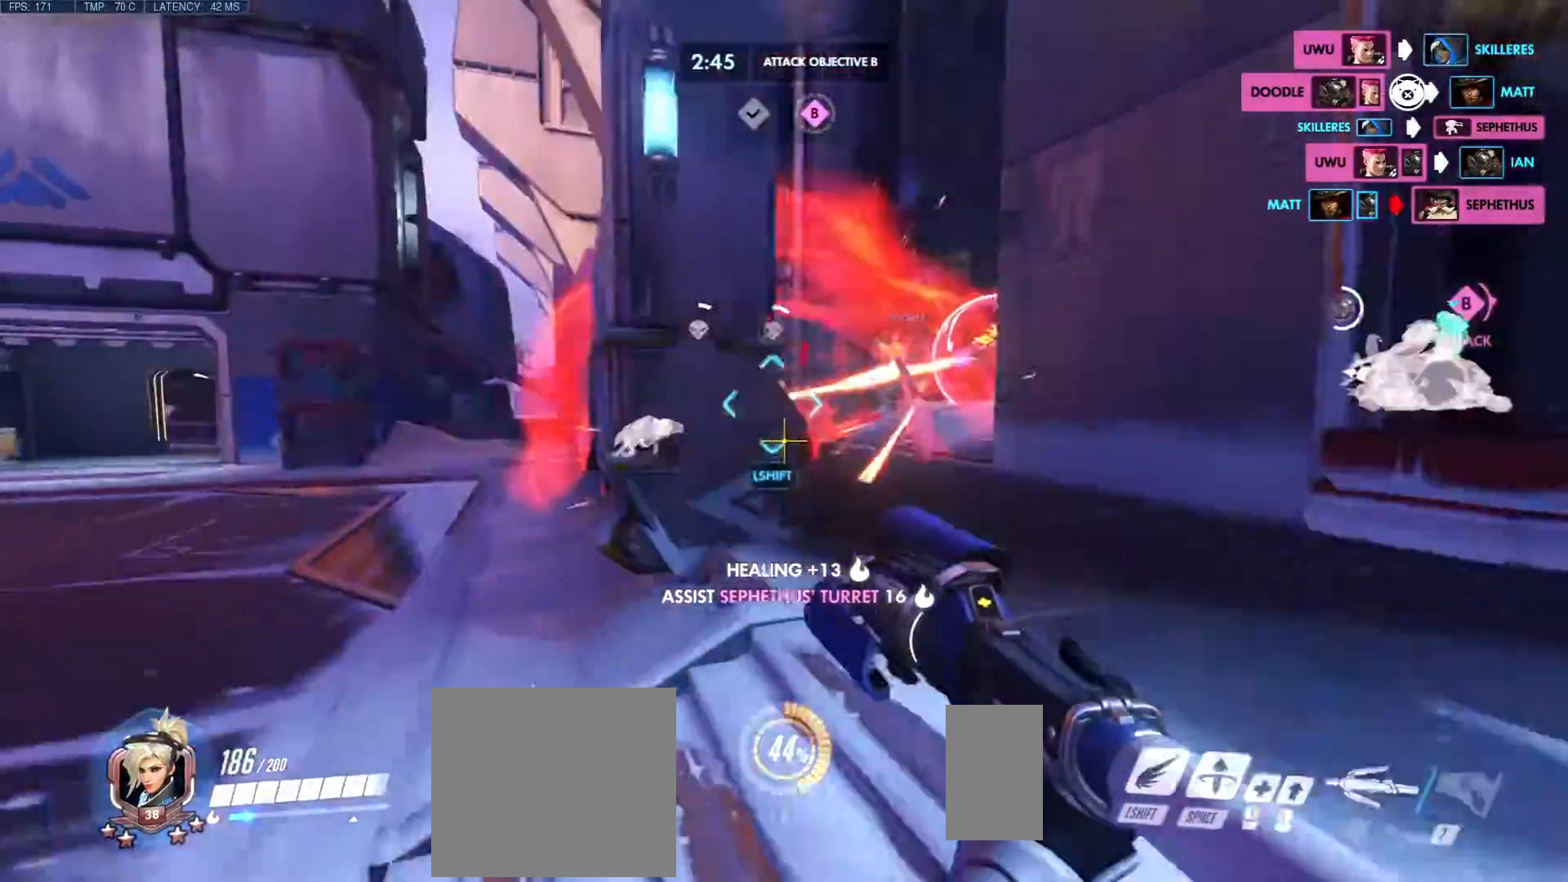
{"keys": ["a", "e", "shift", "w"], "mouse": ["right"], "events": [[33, "w", "up"], [267, "w", "down"], [500, "e", "down"], [500, "shift", "down"]]}
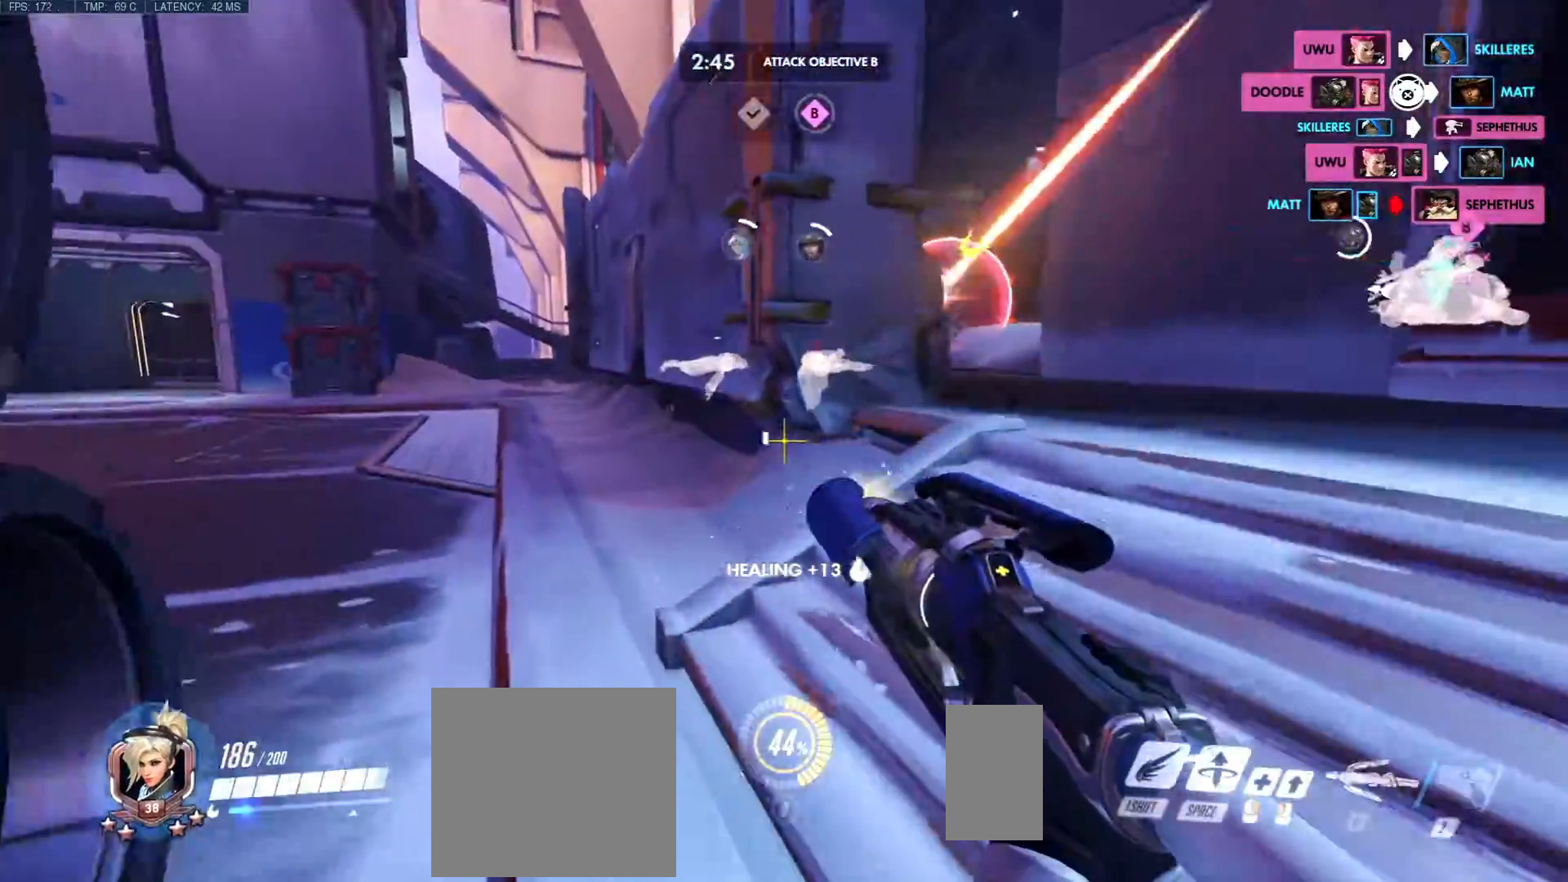
{"keys": ["a", "e", "shift", "w"], "mouse": ["right"], "events": [[283, "e", "up"], [350, "e", "down"]]}
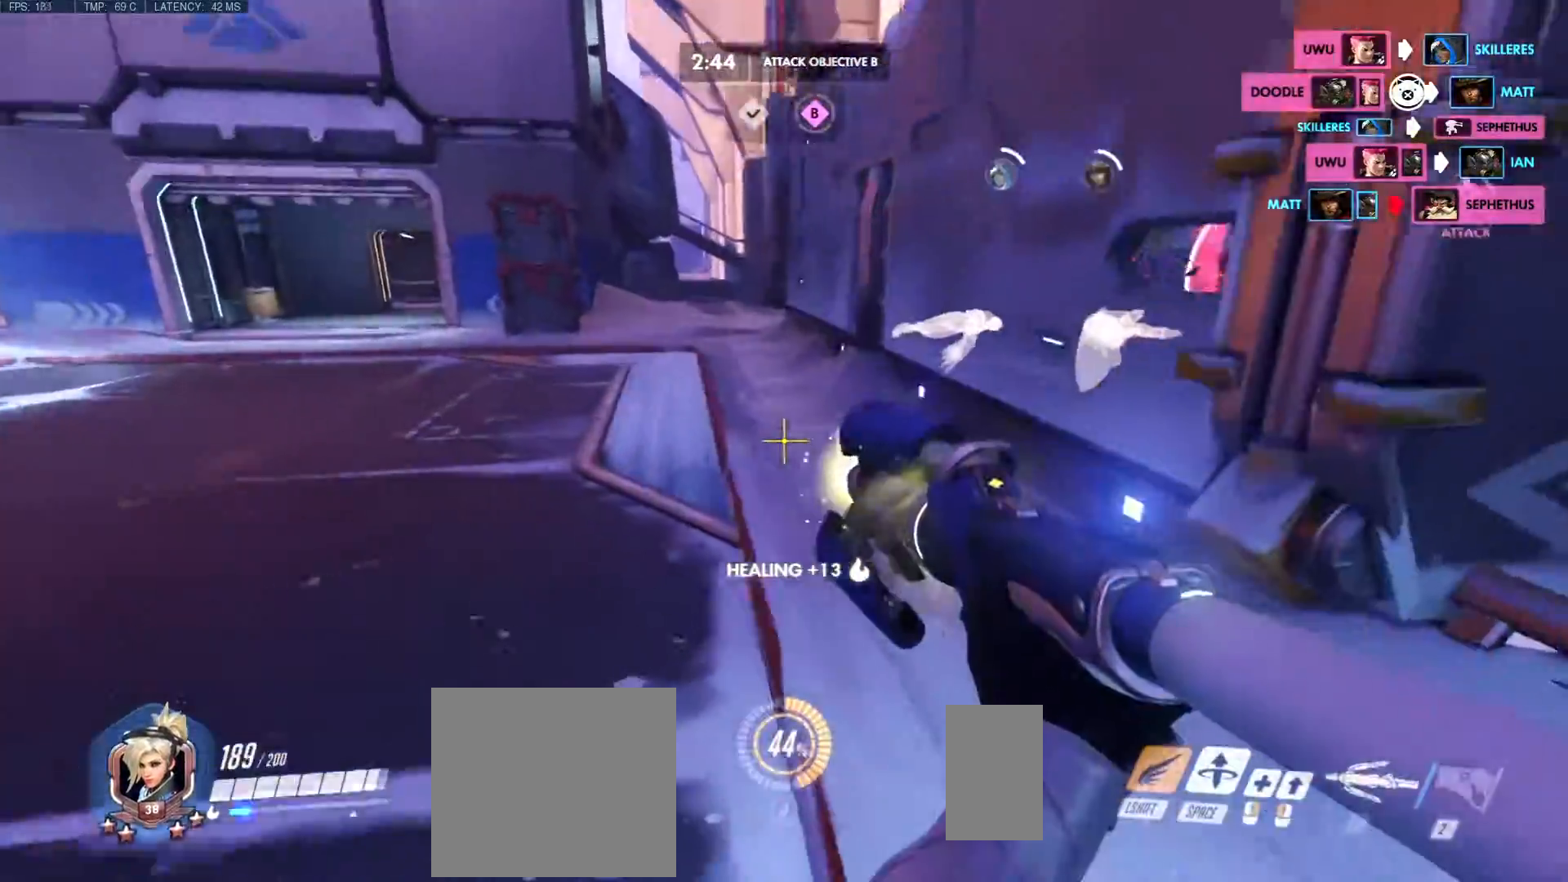
{"keys": ["a", "s", "shift"], "mouse": ["right"], "events": [[33, "e", "up"], [200, "w", "up"], [367, "s", "down"]]}
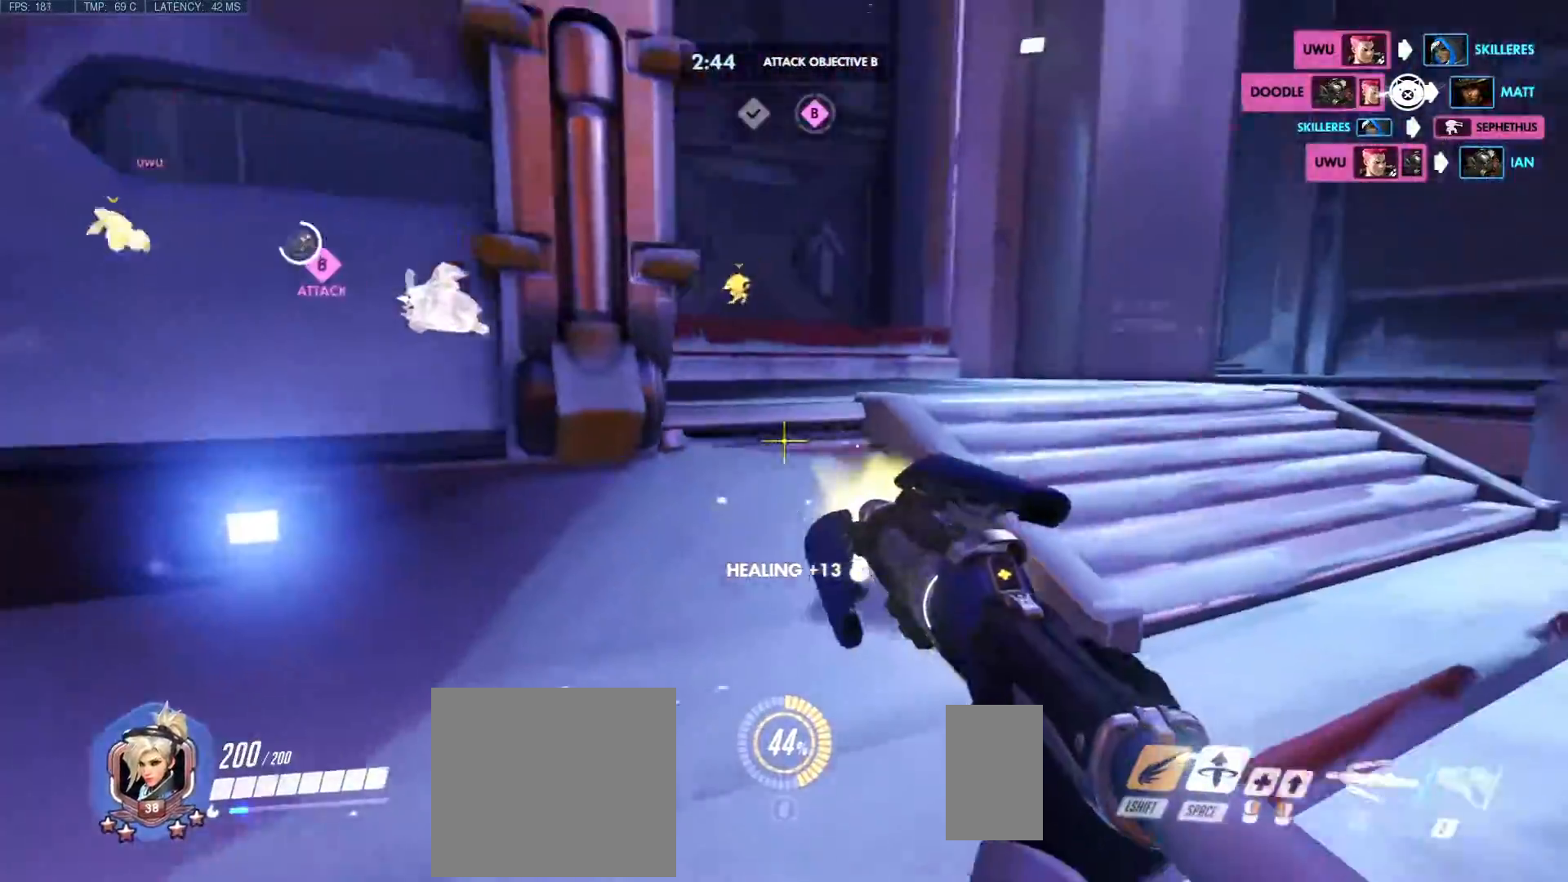
{"keys": ["a", "d", "s"], "mouse": [], "events": [[33, "shift", "up"], [83, "mouse_right", "up"], [417, "d", "down"]]}
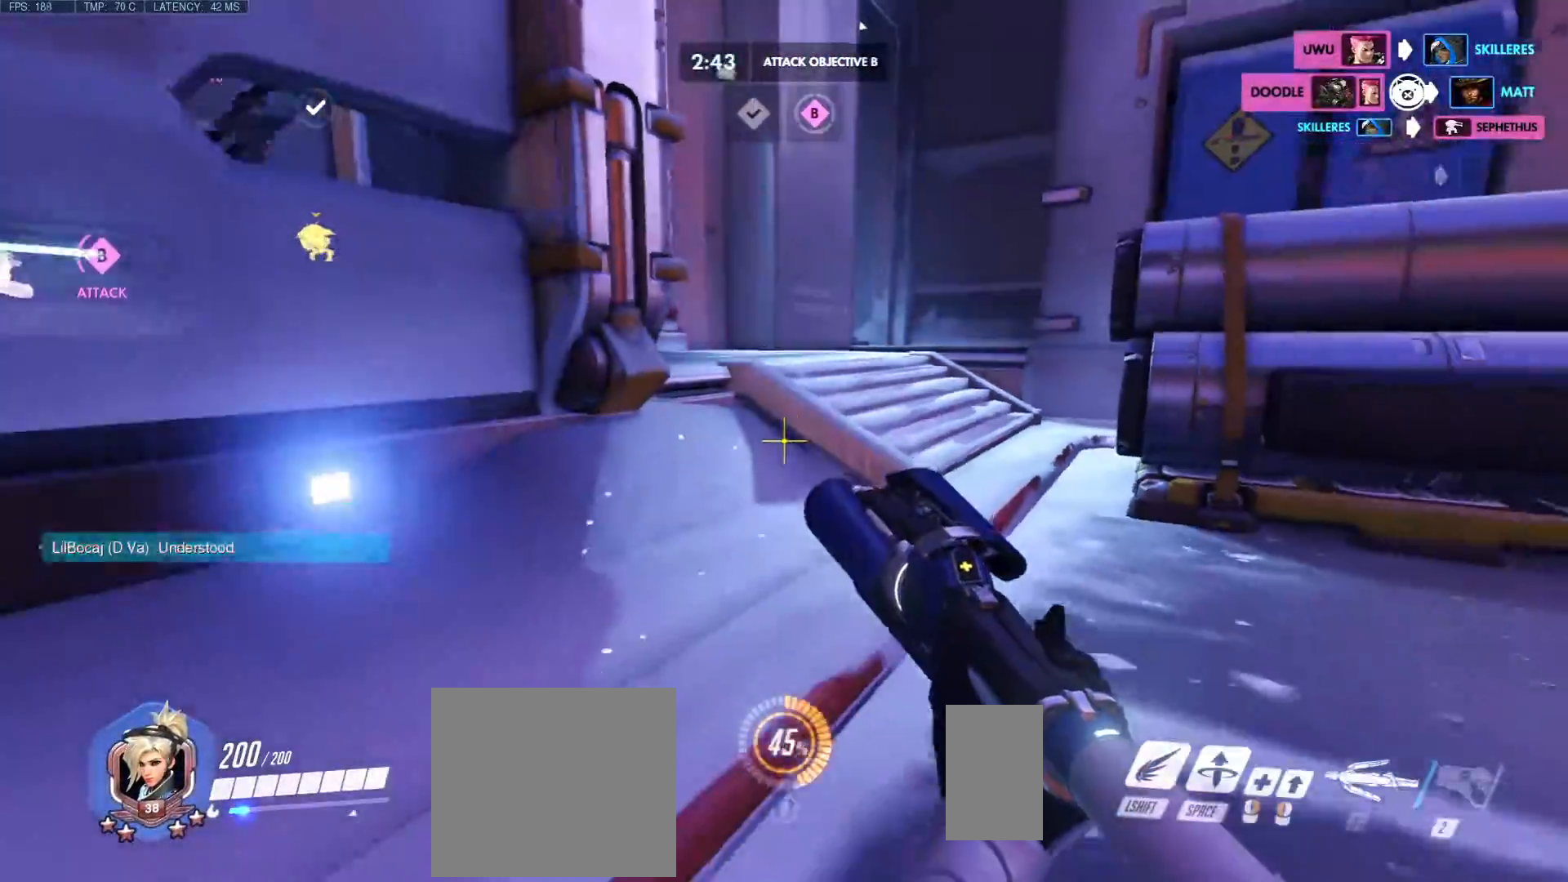
{"keys": ["d"], "mouse": [], "events": [[333, "s", "up"], [350, "a", "up"]]}
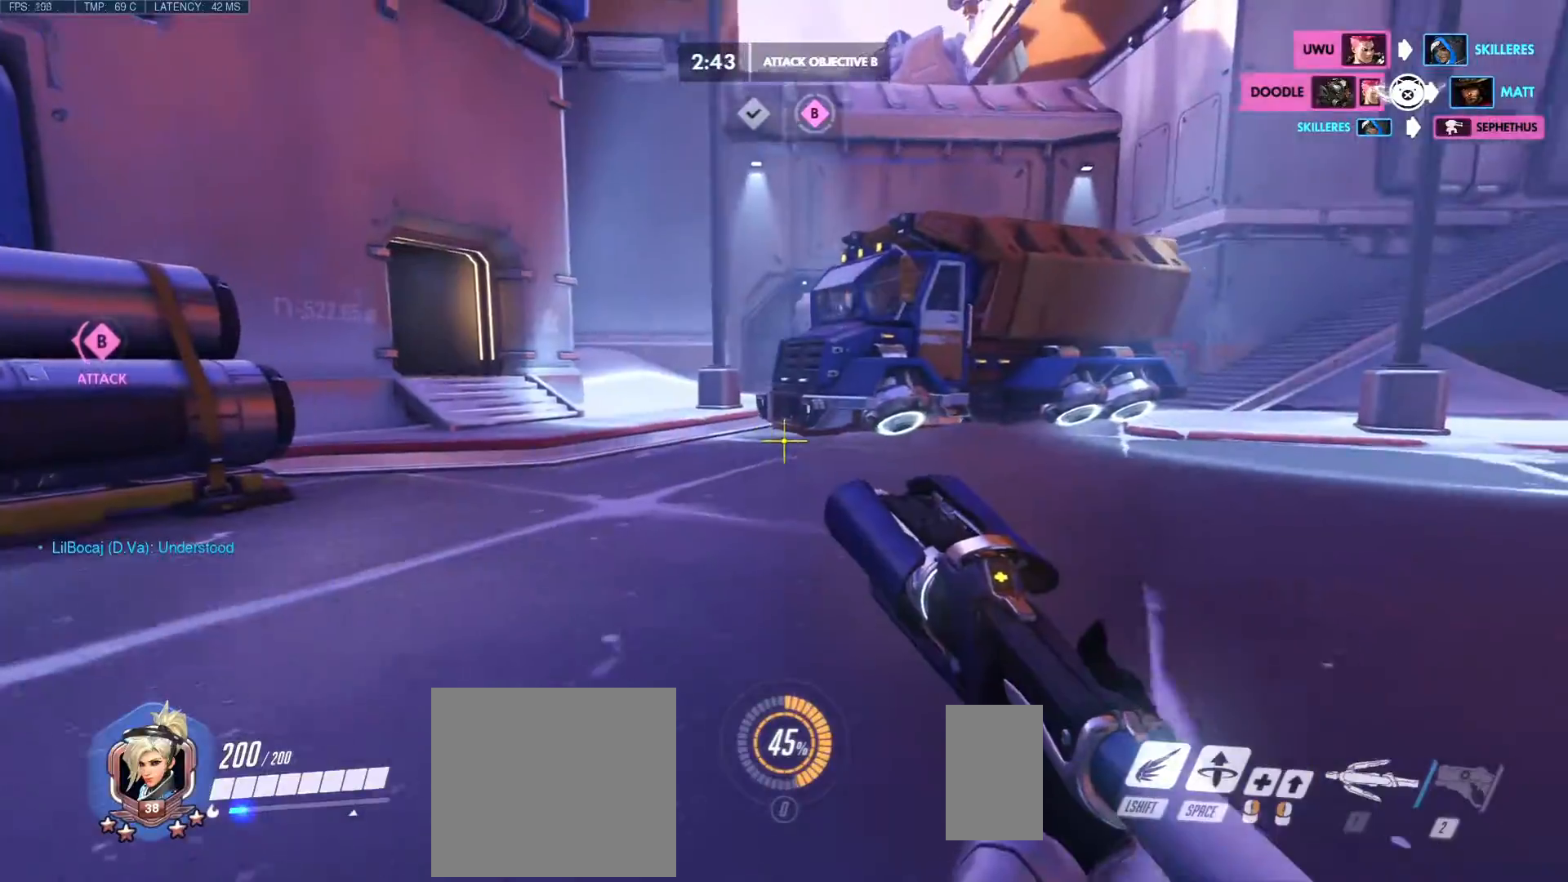
{"keys": ["a", "d", "s"], "mouse": [], "events": [[250, "s", "down"], [383, "a", "down"]]}
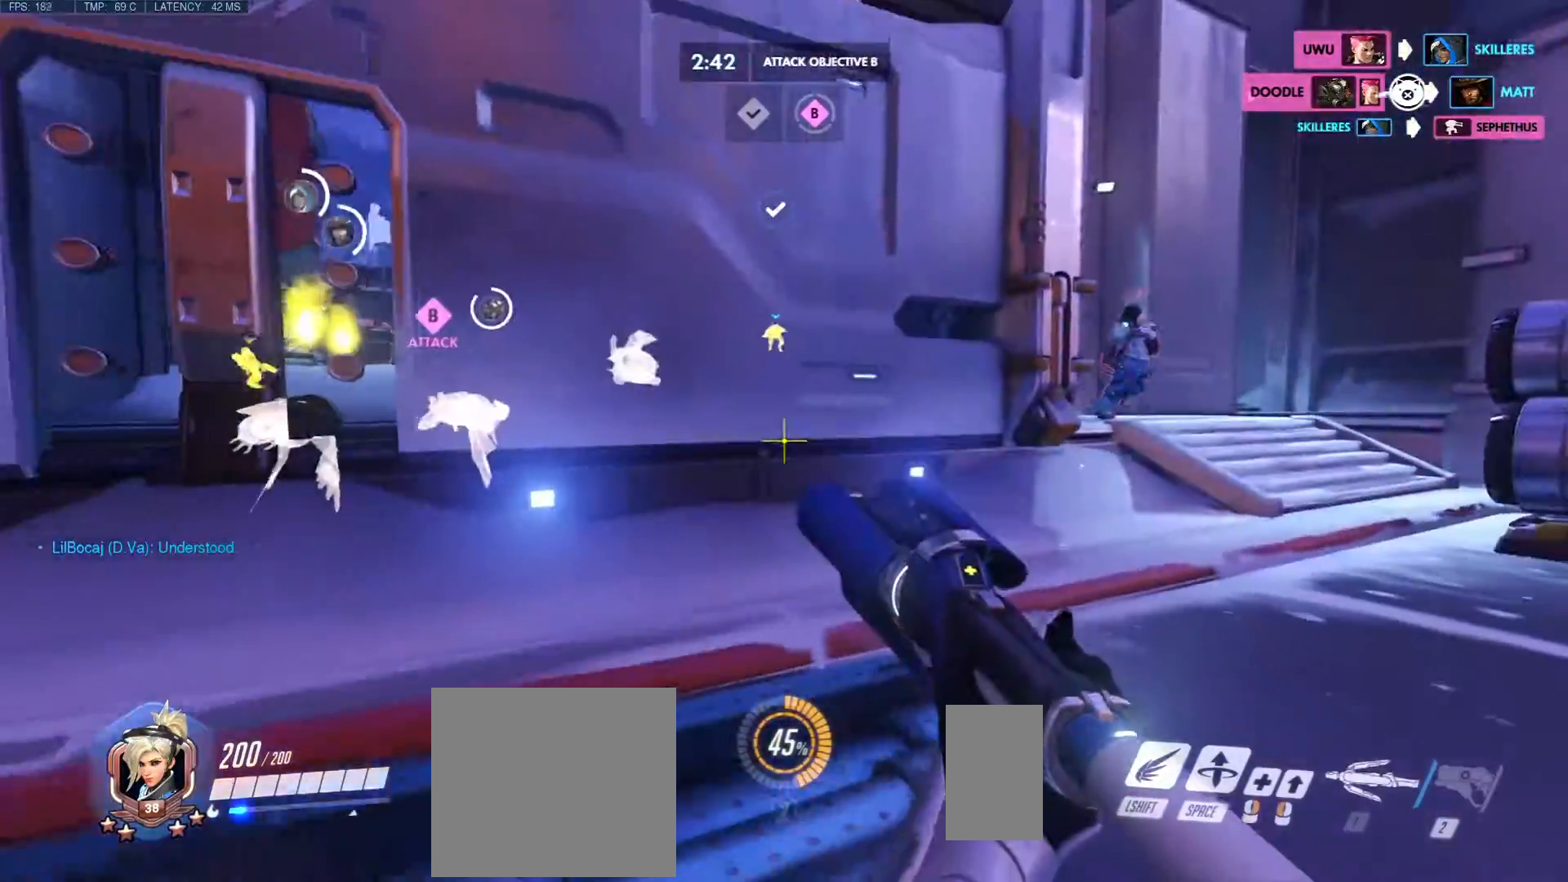
{"keys": ["d"], "mouse": [], "events": [[500, "a", "up"], [500, "s", "up"]]}
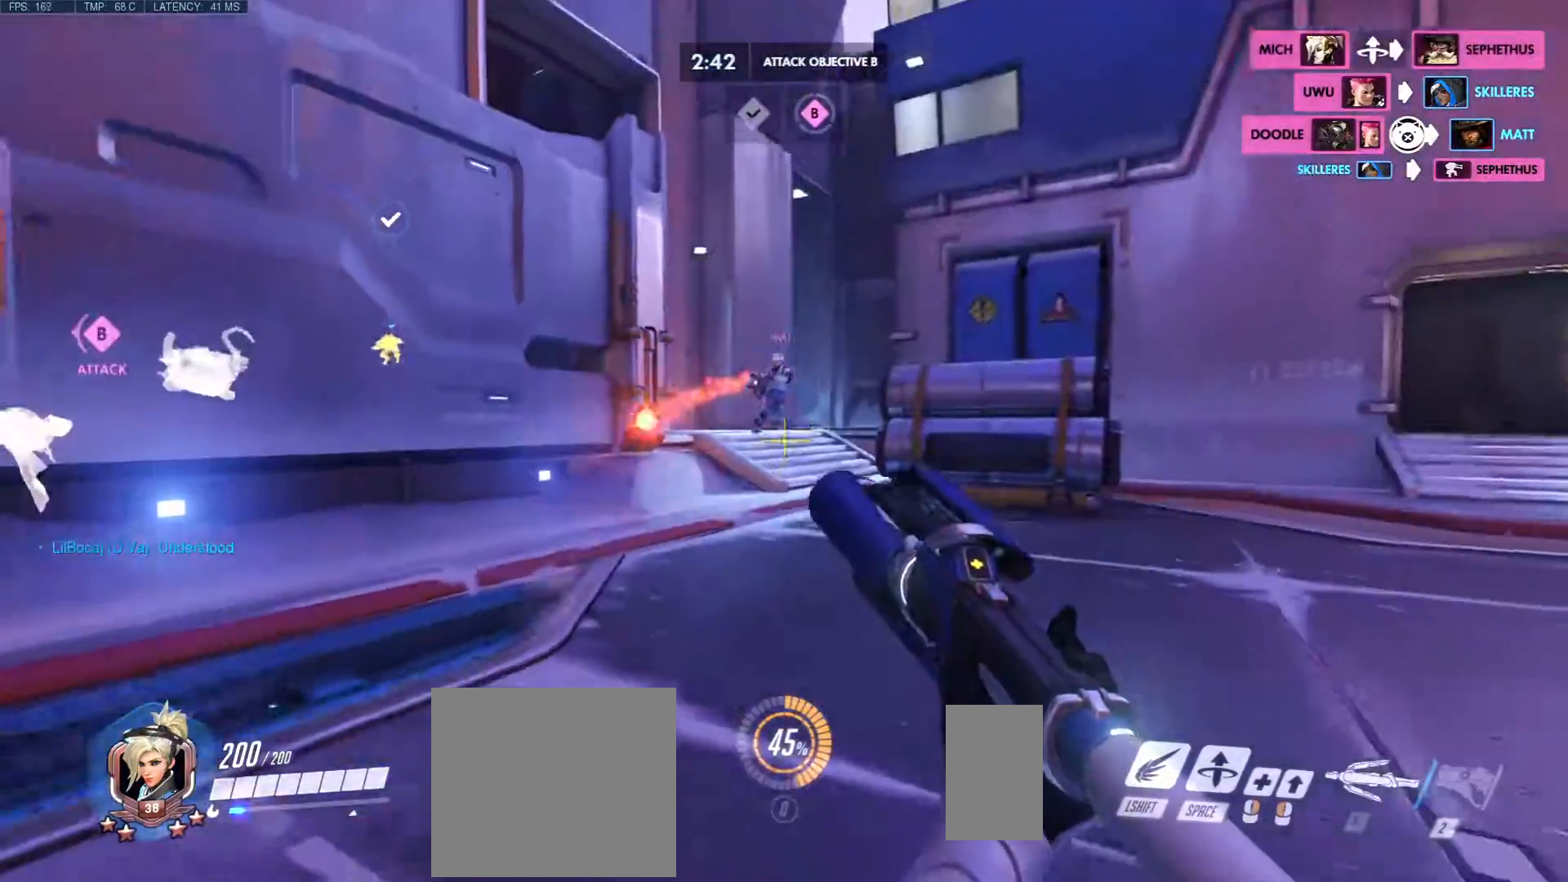
{"keys": ["d", "s"], "mouse": ["right"], "events": [[33, "mouse_right", "down"], [467, "s", "down"]]}
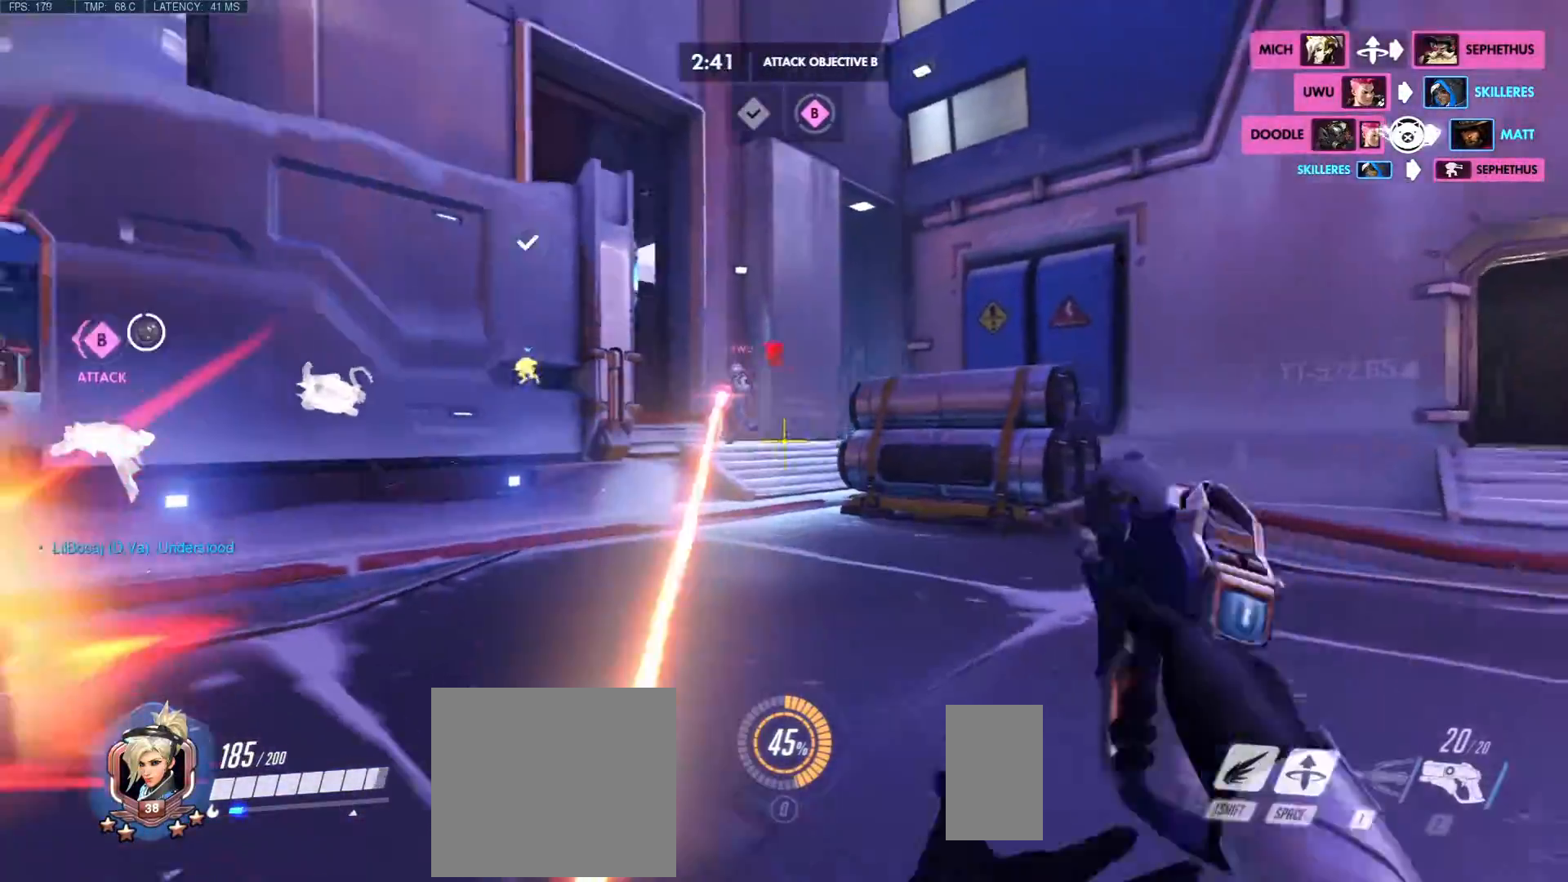
{"keys": ["d", "s"], "mouse": ["right"], "events": []}
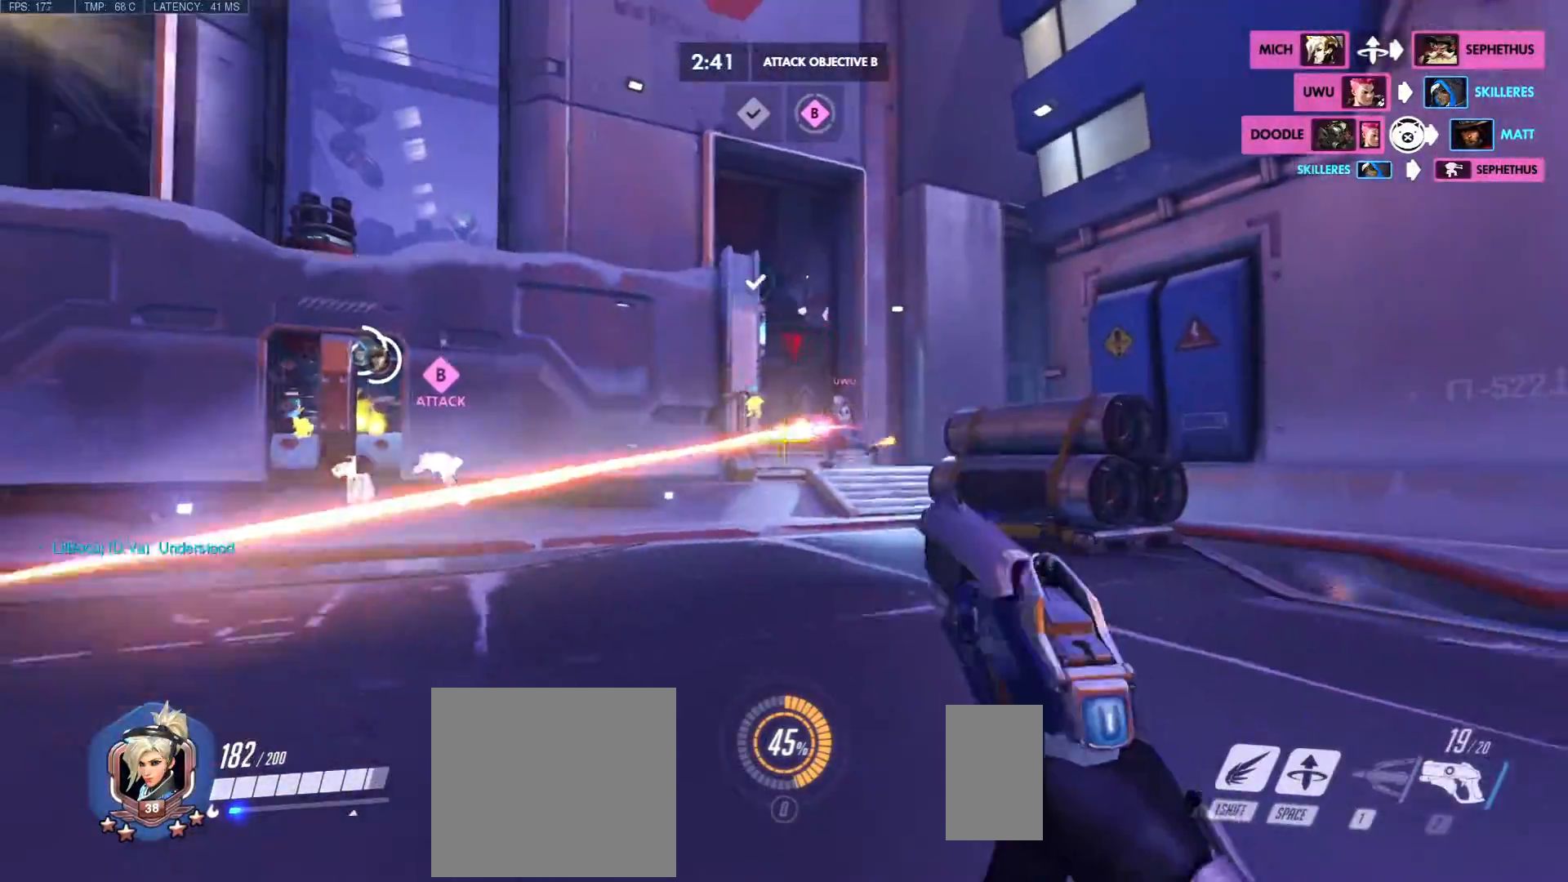
{"keys": ["d", "s"], "mouse": ["right"], "events": []}